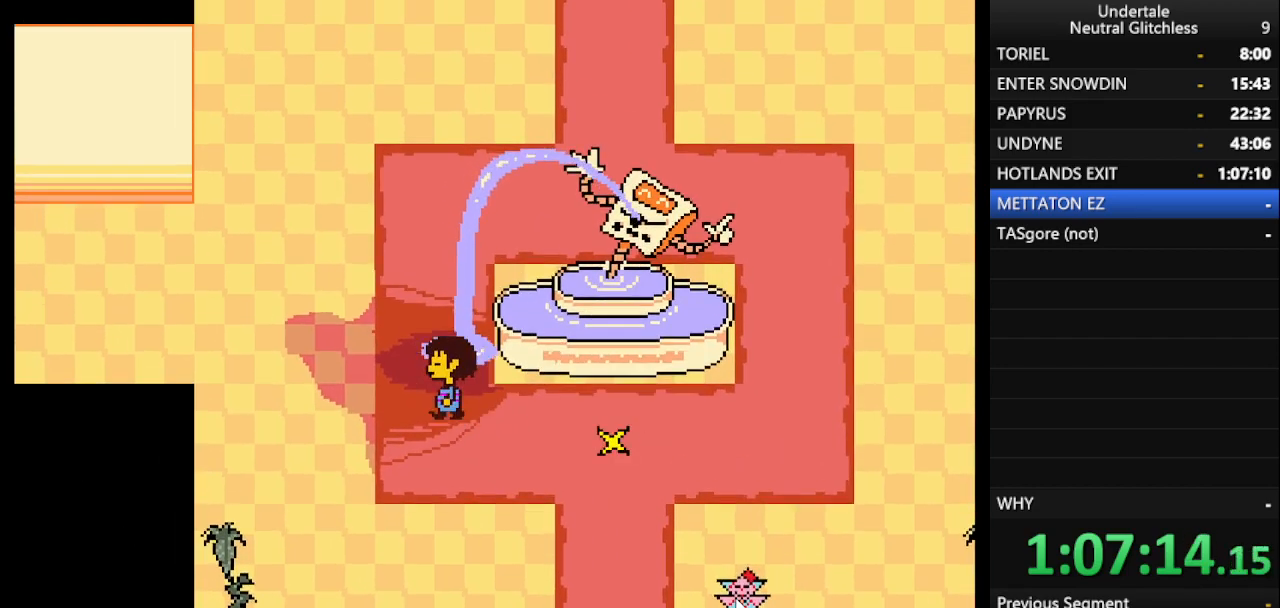
Gameplay with keyboard; each line is a JSON object with the keys held at the frame after it. "events" lists presses ("down") and releases ("up") of "alt", "c", "ctrl", "down", "left", "return", "right", "shift", "space", "up", "x" and "z" between this image and that frame as [ms after this image, input, new state], when the widget could be followed in between. No other keys are recorded. Mouse input is not recorded.
{"keys": ["right", "up"], "events": [[217, "left", "up"], [417, "right", "down"]]}
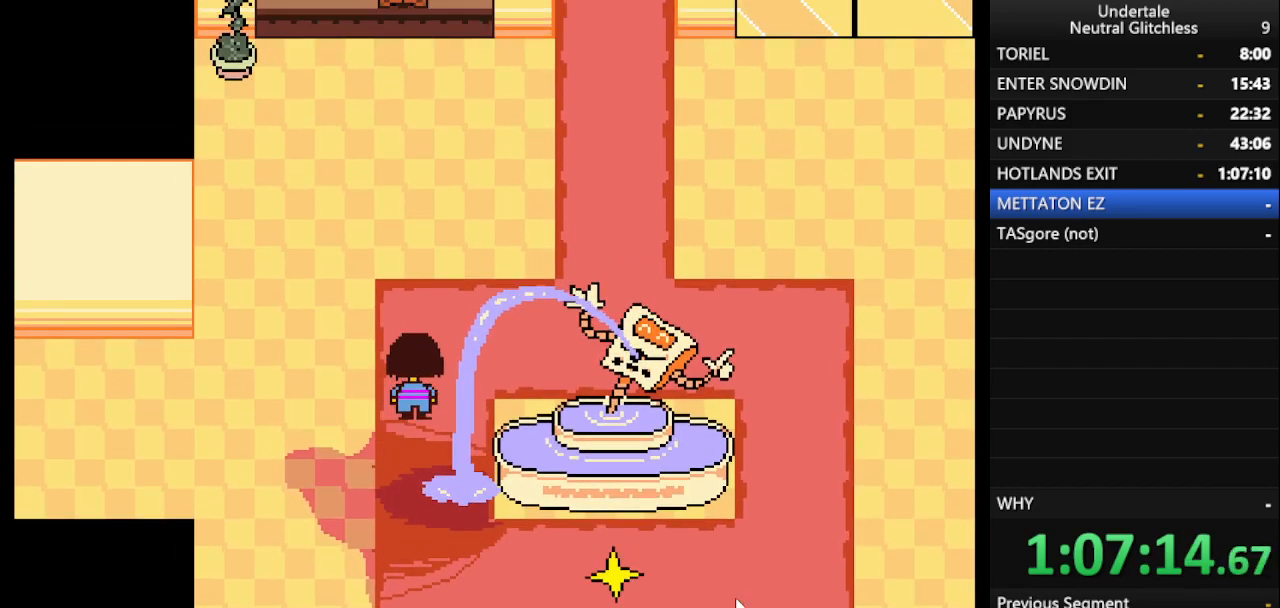
{"keys": ["right", "up"], "events": []}
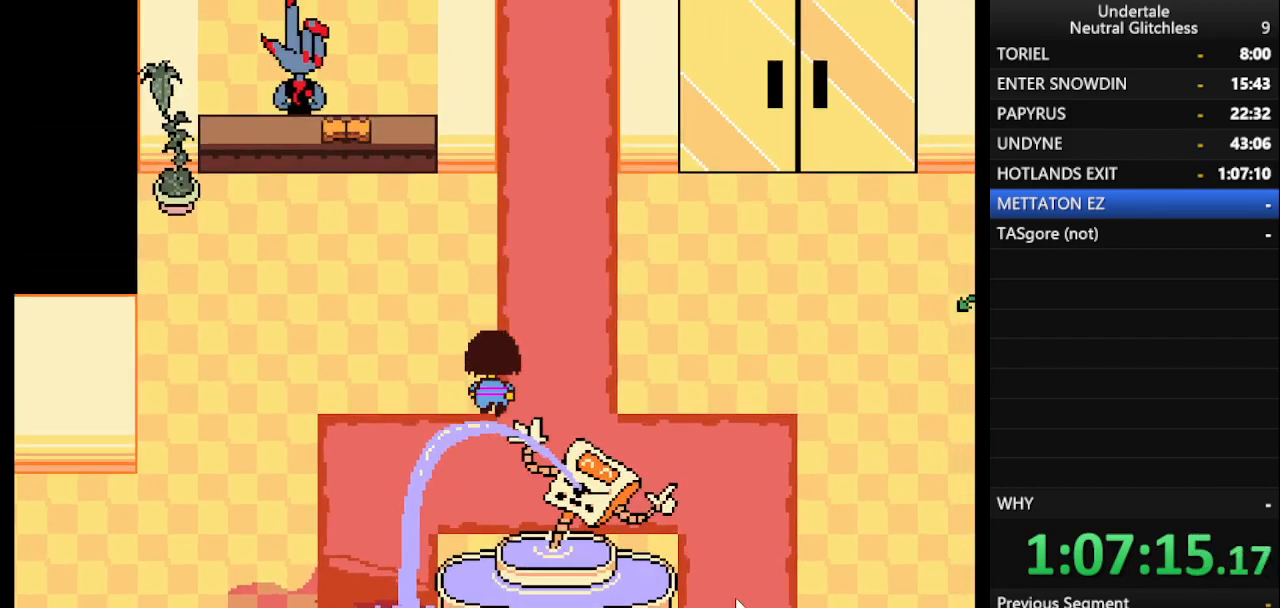
{"keys": ["up"], "events": [[200, "right", "up"]]}
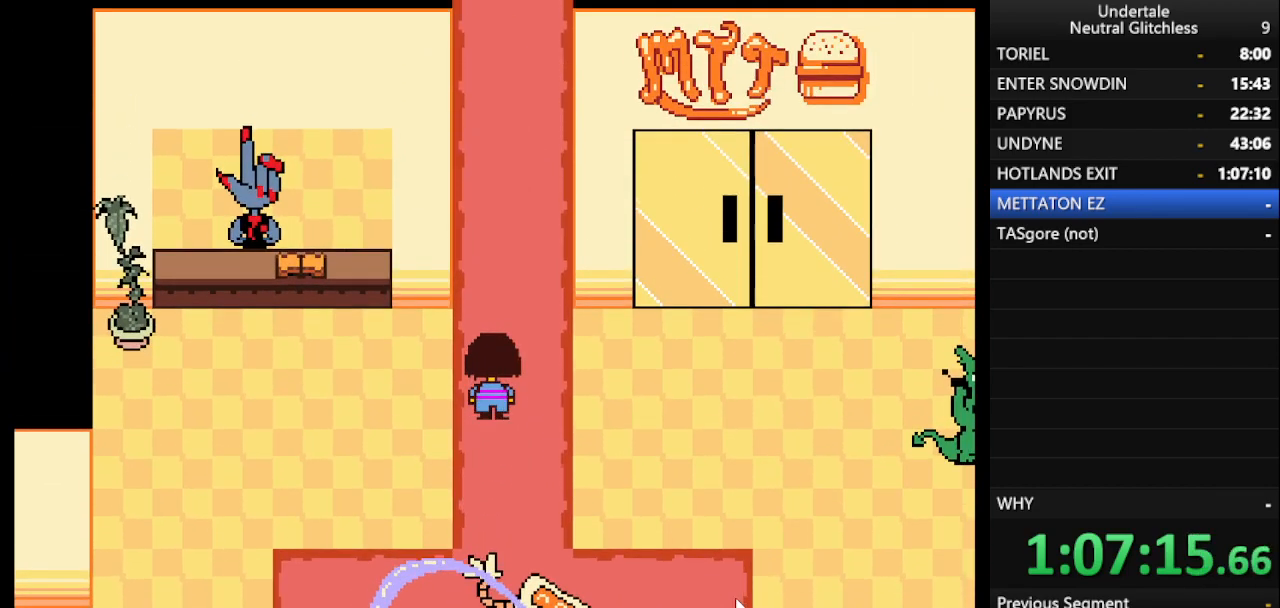
{"keys": ["up"], "events": []}
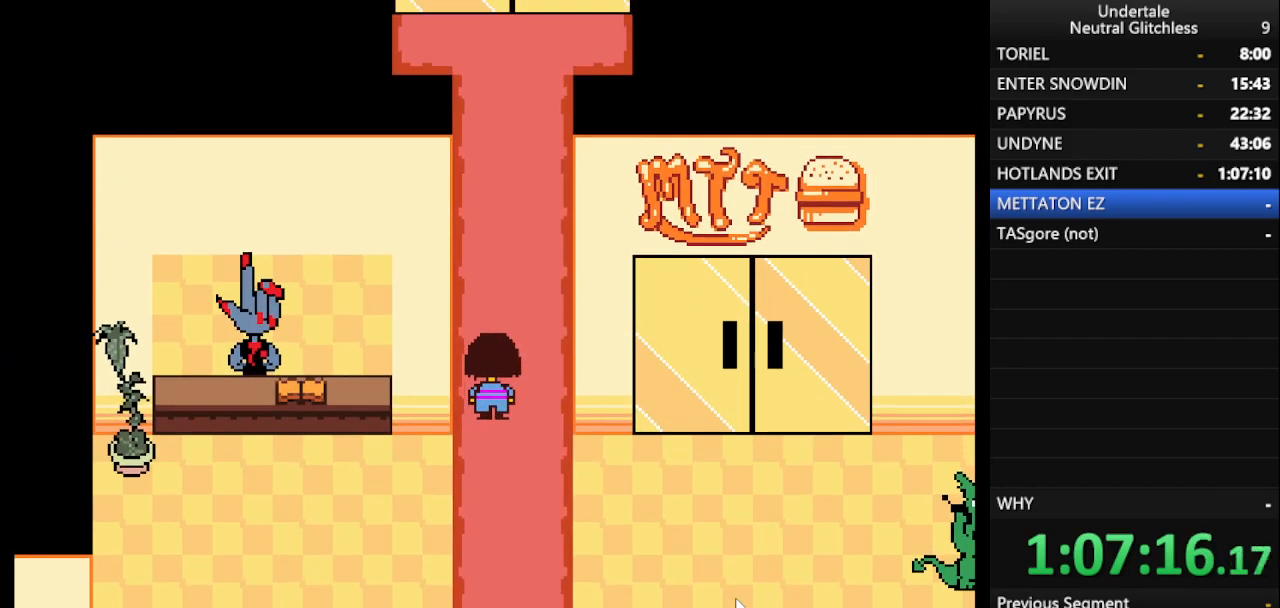
{"keys": ["right", "up"], "events": [[333, "right", "down"]]}
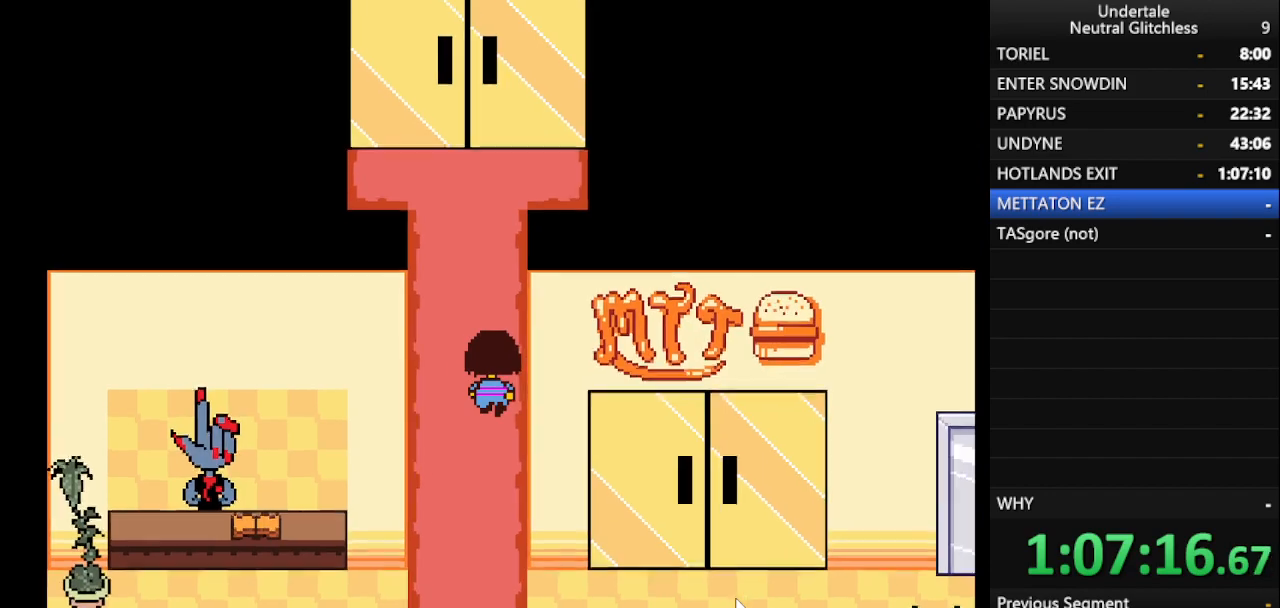
{"keys": ["up"], "events": [[50, "right", "up"]]}
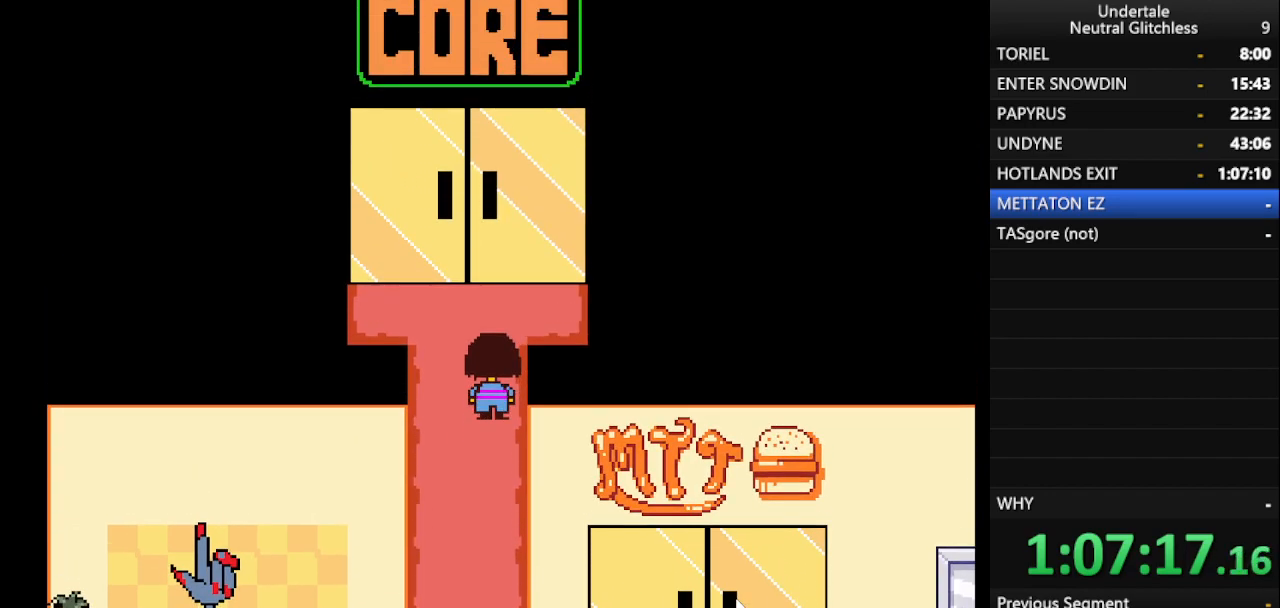
{"keys": ["up"], "events": []}
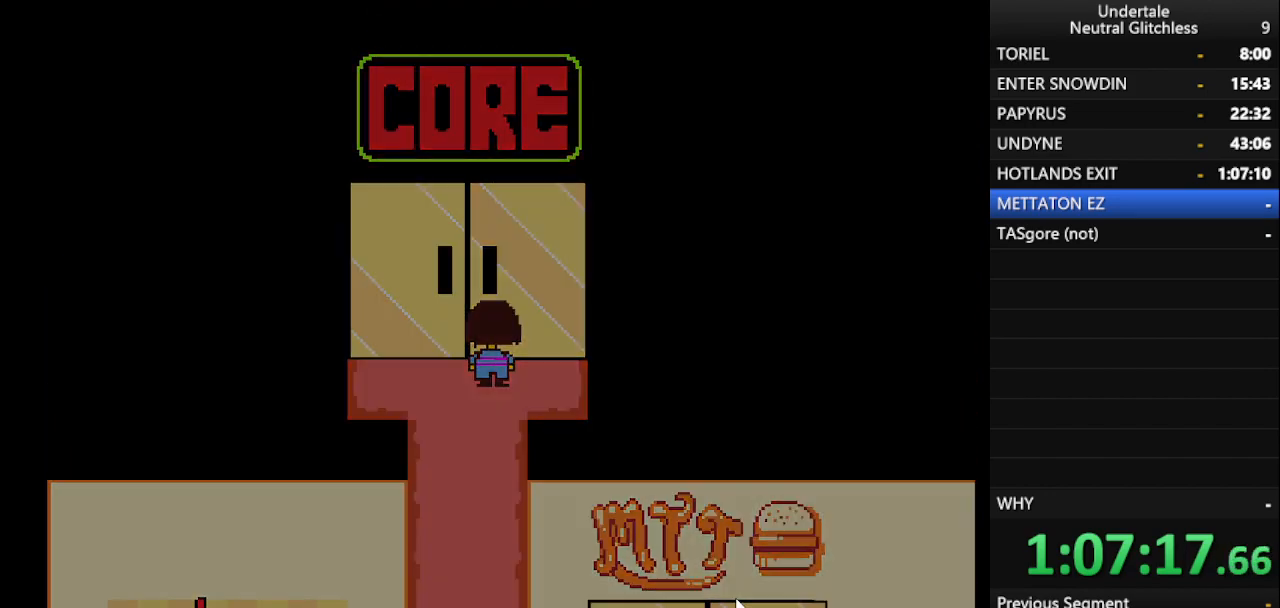
{"keys": ["up"], "events": []}
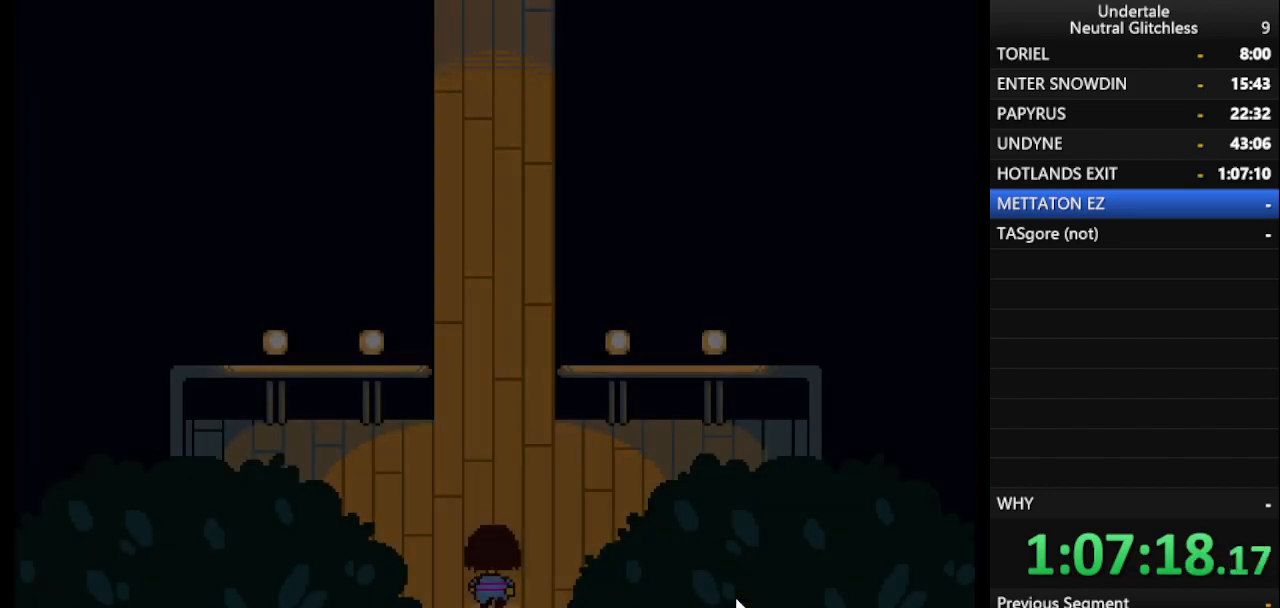
{"keys": ["up"], "events": []}
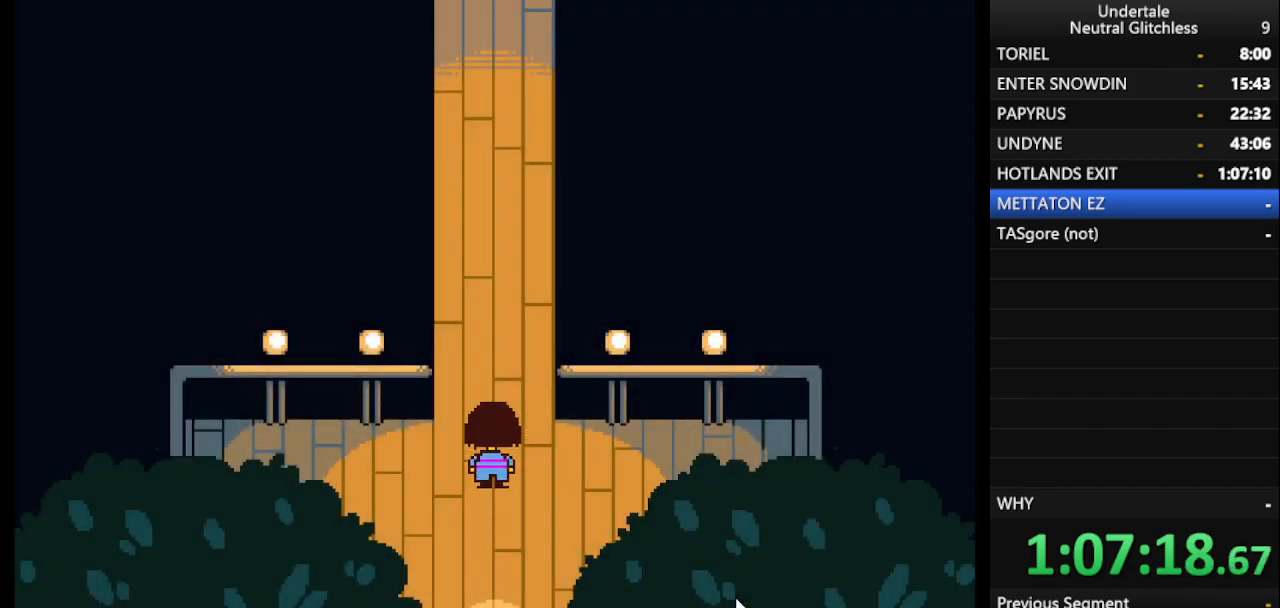
{"keys": ["up"], "events": []}
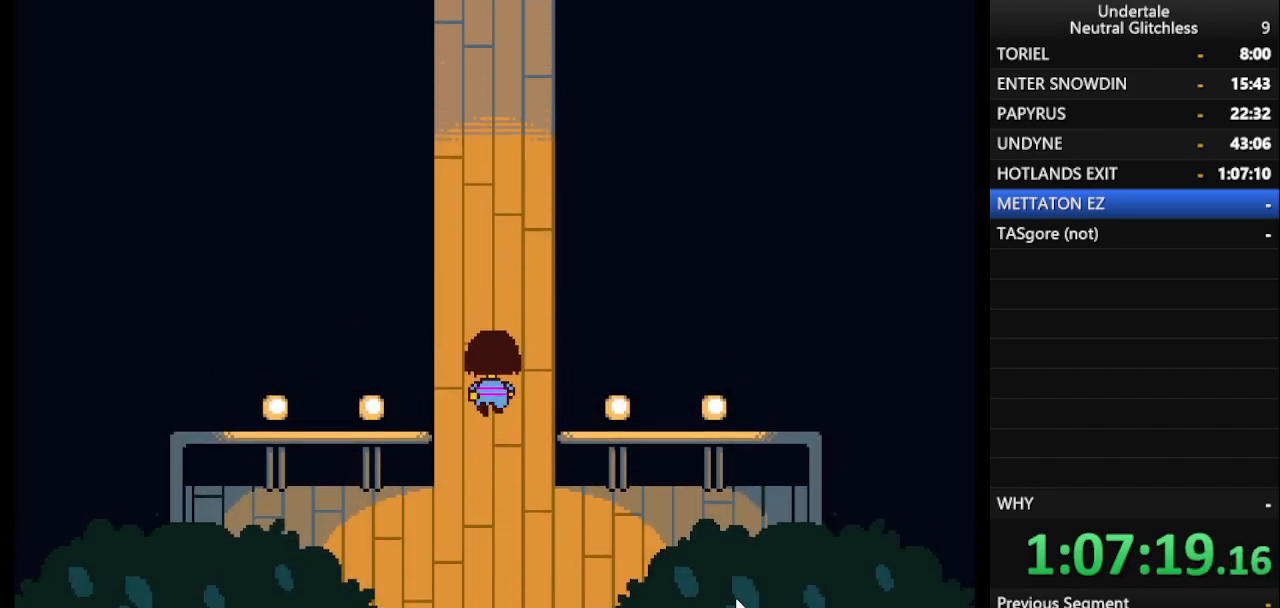
{"keys": ["up"], "events": []}
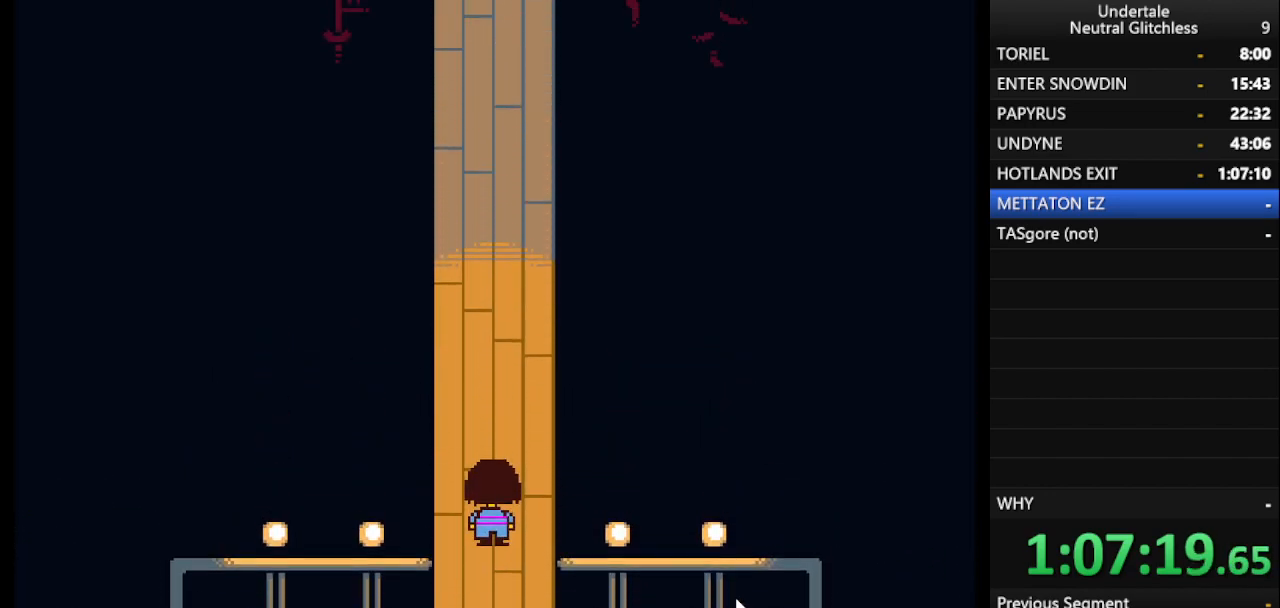
{"keys": ["up"], "events": []}
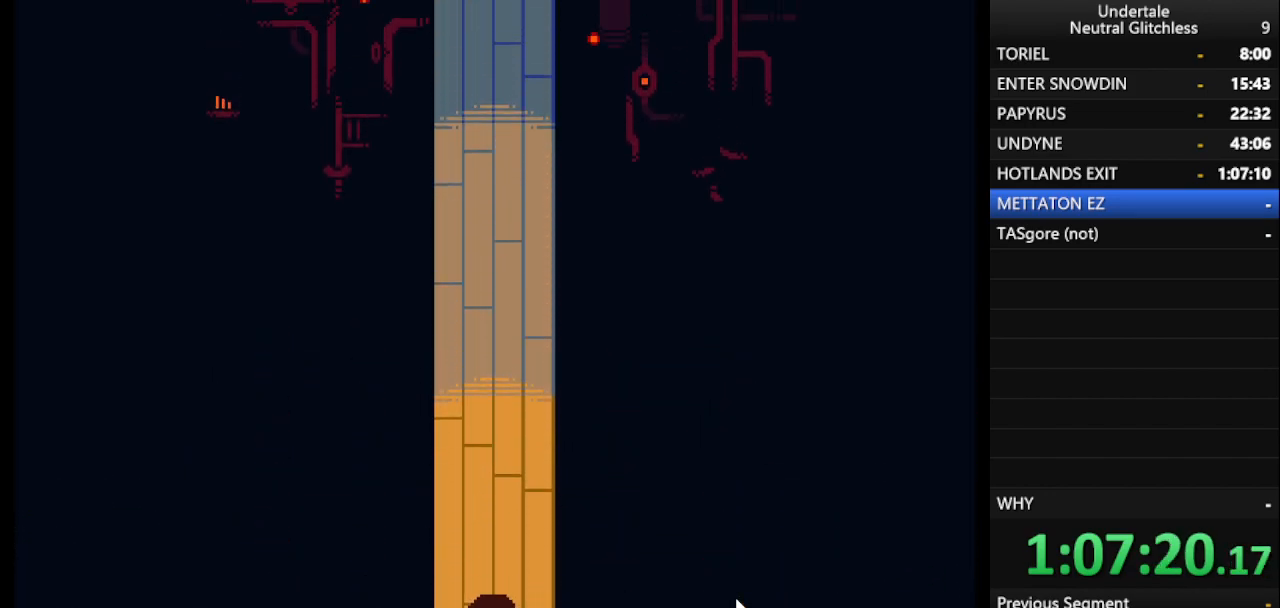
{"keys": ["up"], "events": []}
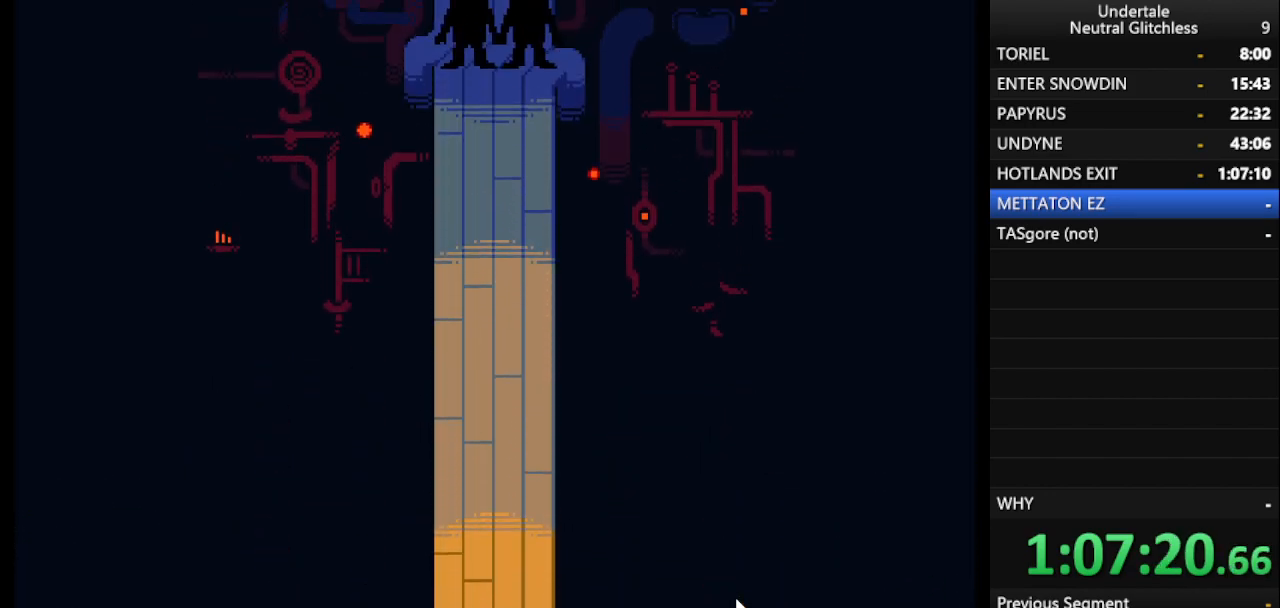
{"keys": ["up"], "events": []}
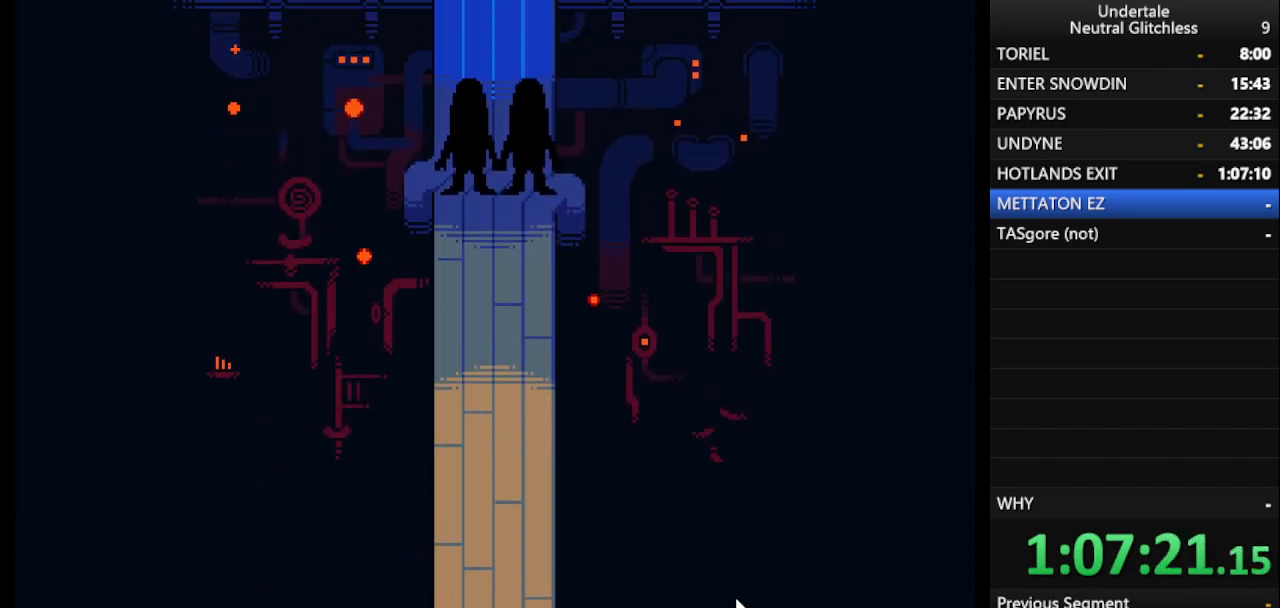
{"keys": ["up"], "events": []}
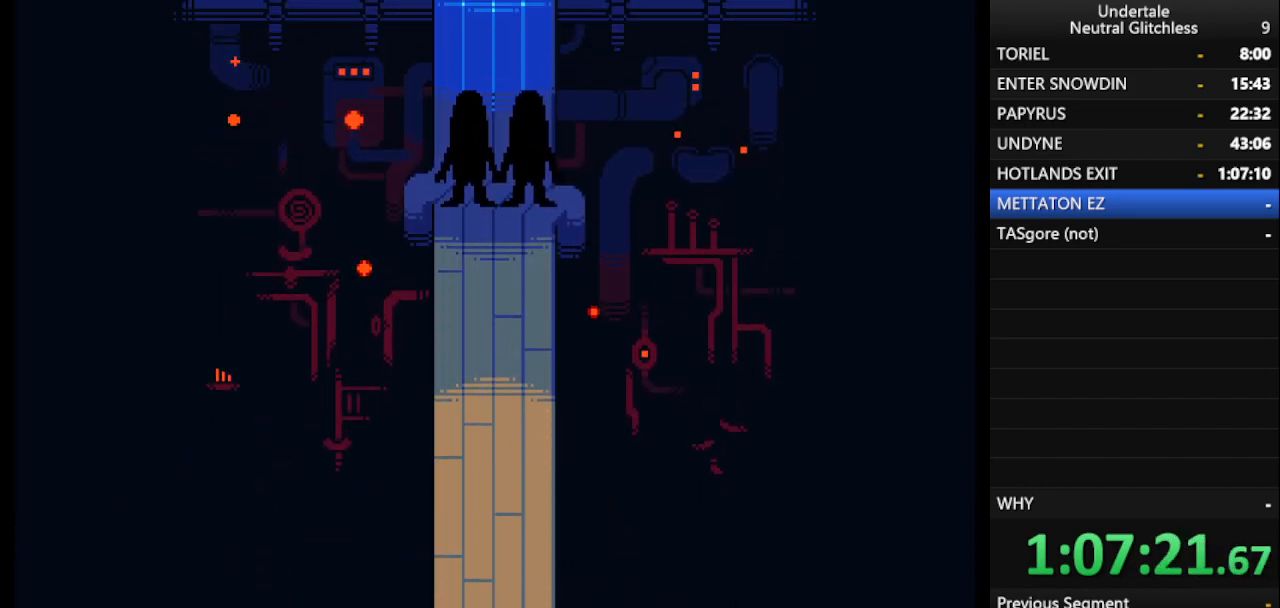
{"keys": ["up"], "events": []}
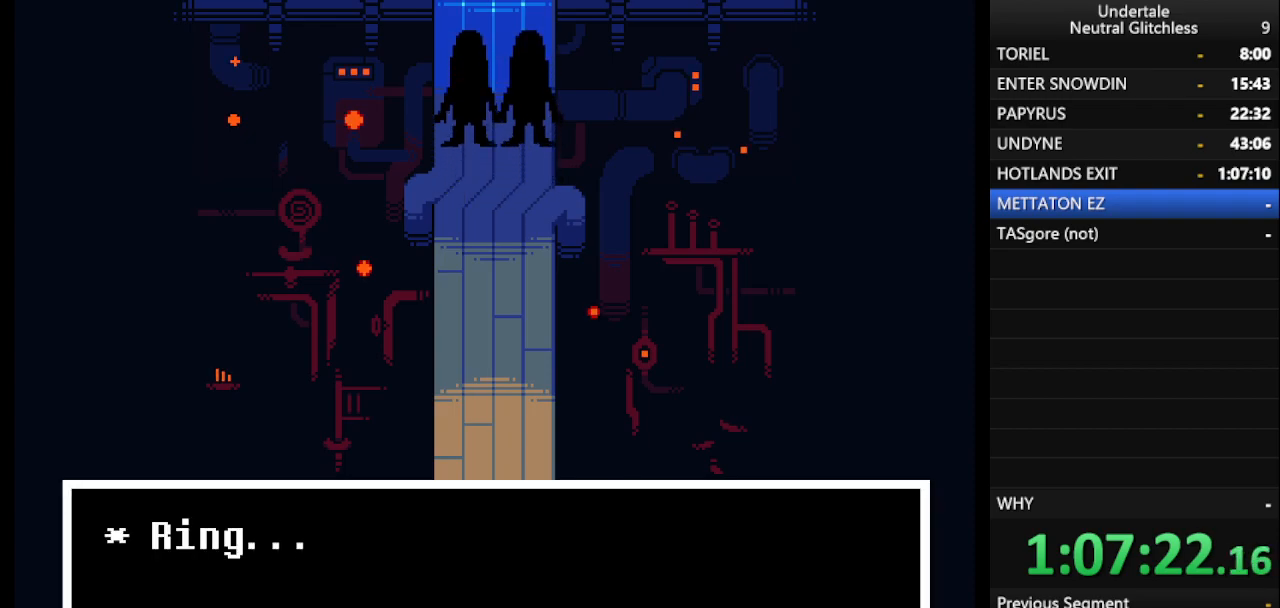
{"keys": [], "events": [[417, "up", "up"]]}
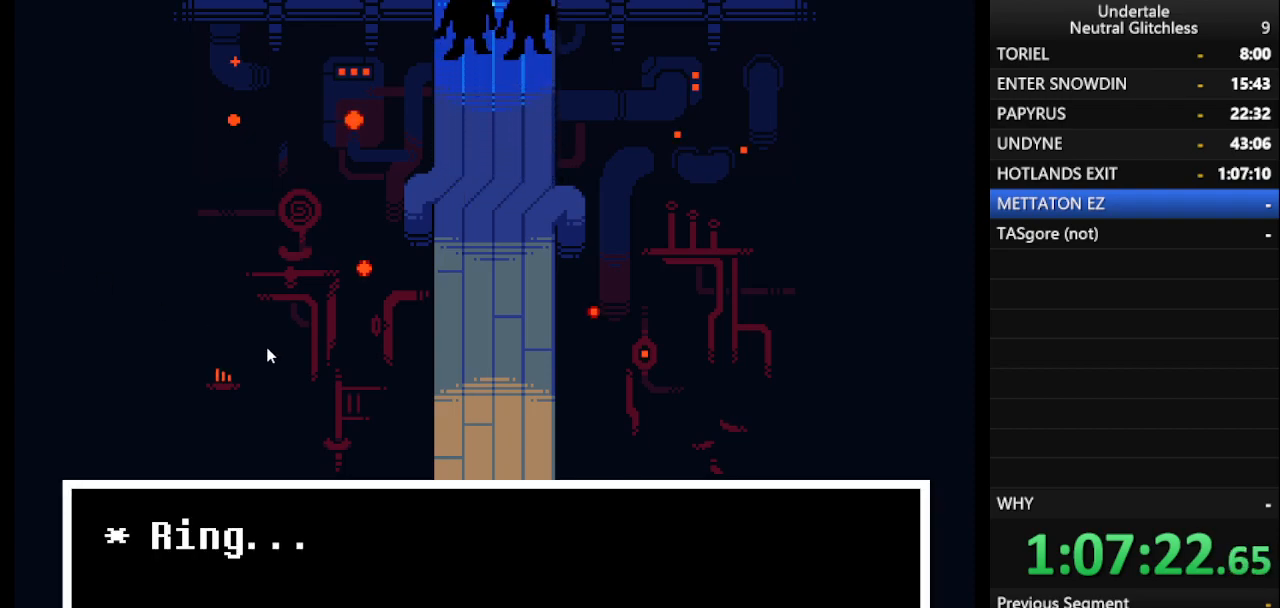
{"keys": ["shift"], "events": [[150, "return", "down"], [250, "shift", "down"], [283, "return", "up"], [333, "return", "down"], [383, "shift", "up"], [433, "return", "up"], [483, "shift", "down"]]}
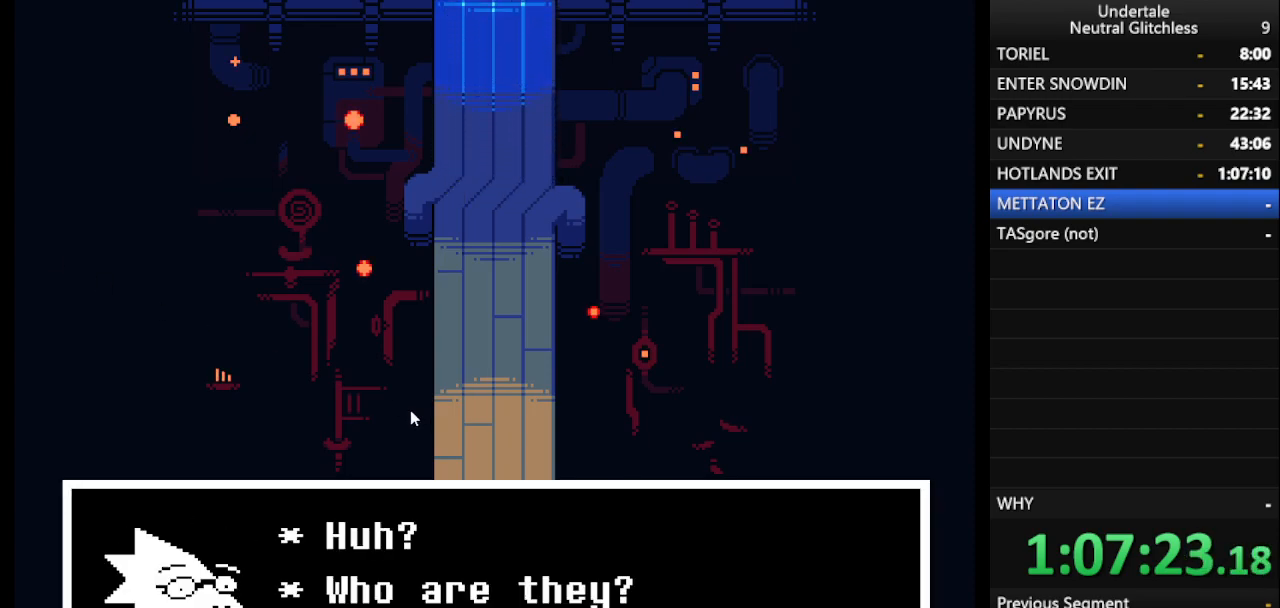
{"keys": ["shift"], "events": [[33, "return", "down"], [83, "shift", "up"], [117, "return", "up"], [167, "shift", "down"], [217, "return", "down"], [217, "shift", "up"], [267, "return", "up"], [317, "shift", "down"], [350, "return", "down"], [400, "shift", "up"], [450, "return", "up"], [500, "shift", "down"]]}
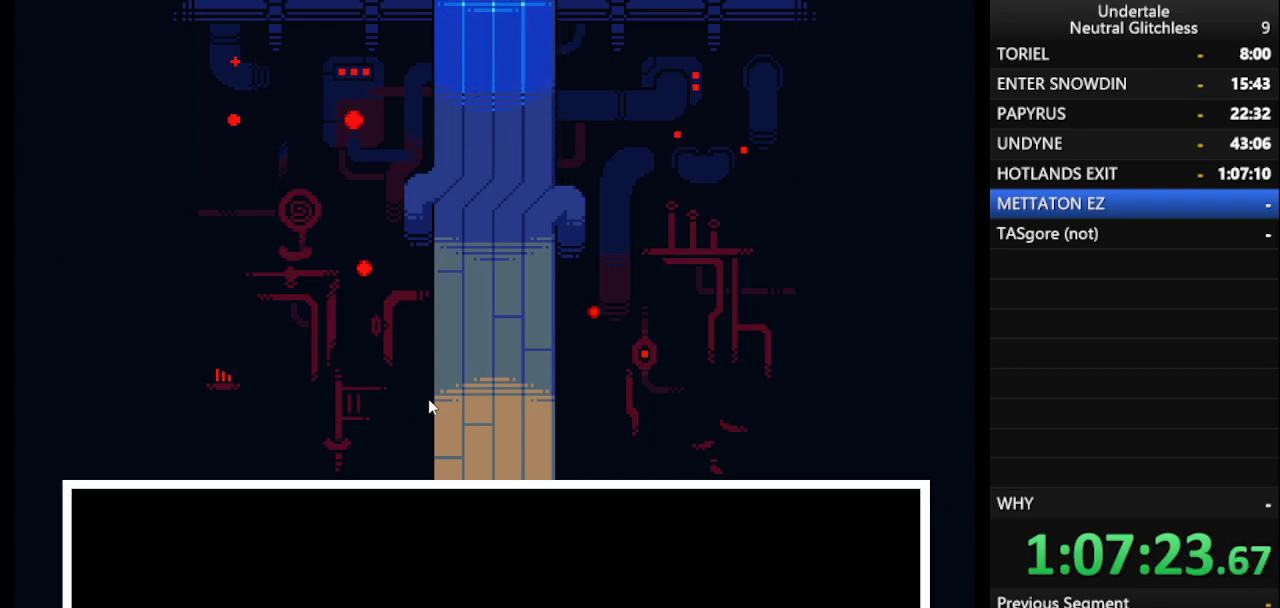
{"keys": [], "events": [[50, "return", "down"], [83, "shift", "up"], [133, "return", "up"], [133, "shift", "down"], [233, "shift", "up"], [317, "shift", "down"], [367, "return", "down"], [417, "shift", "up"], [467, "return", "up"]]}
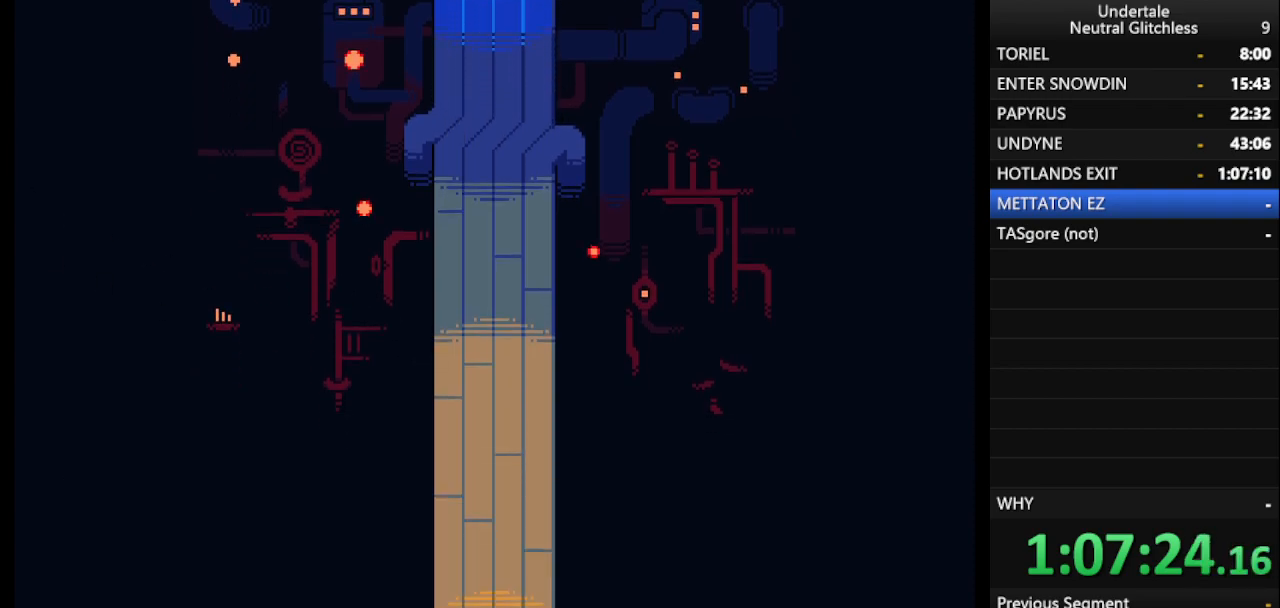
{"keys": [], "events": [[17, "shift", "down"], [67, "return", "down"], [117, "shift", "up"], [150, "return", "up"]]}
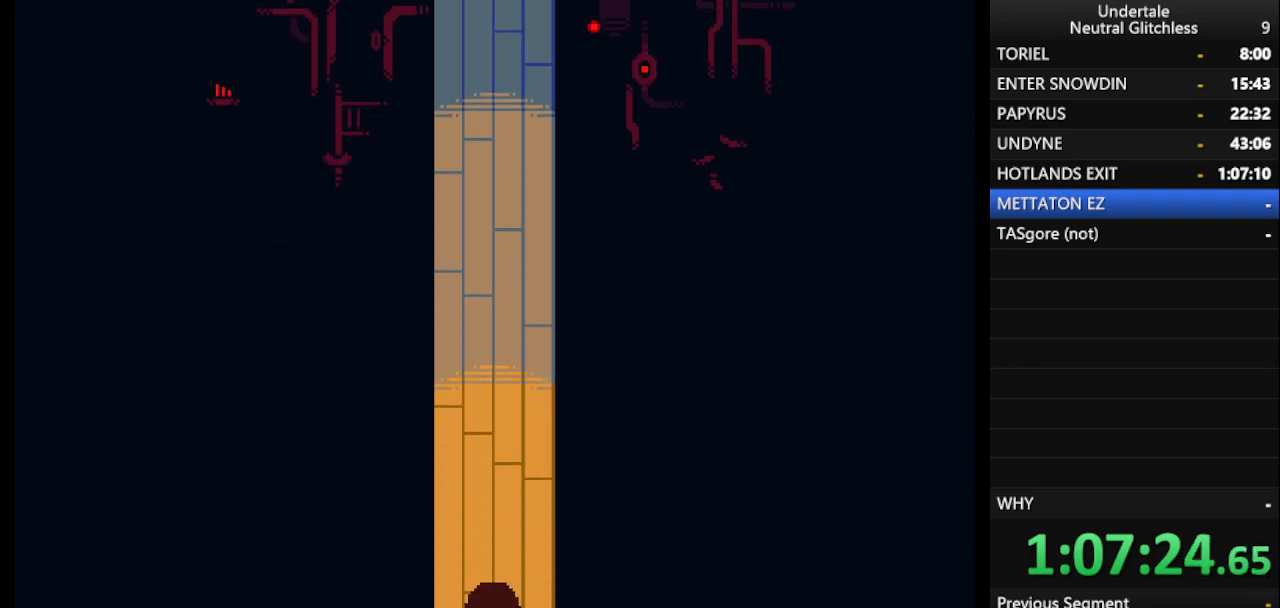
{"keys": ["up"], "events": [[167, "up", "down"]]}
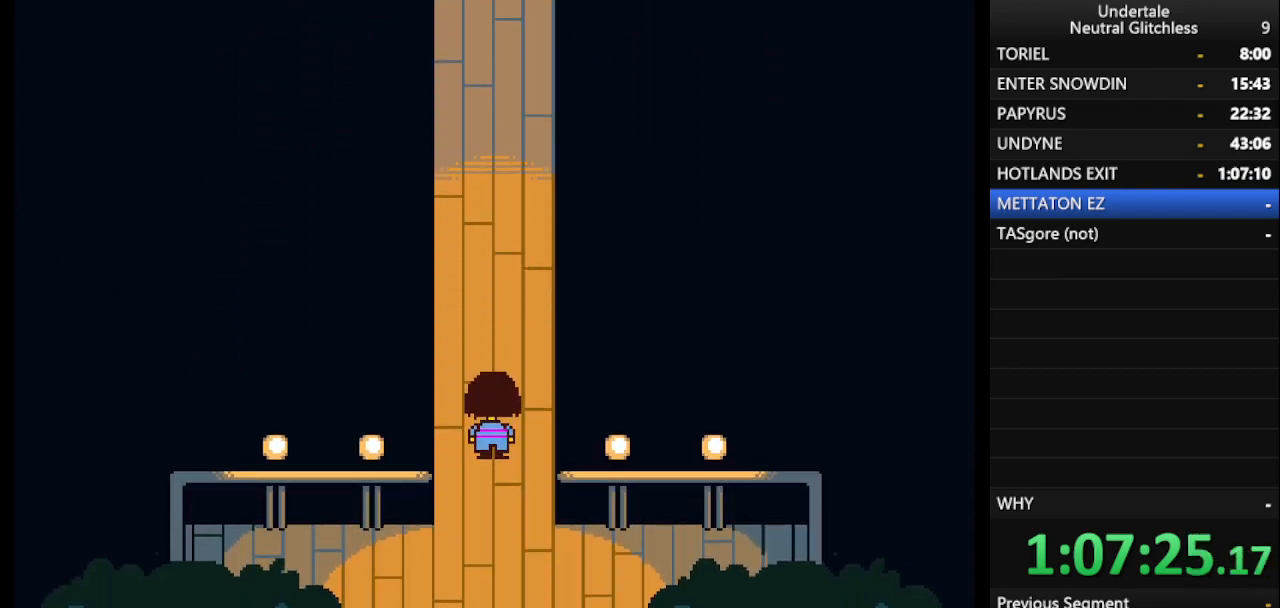
{"keys": ["up"], "events": []}
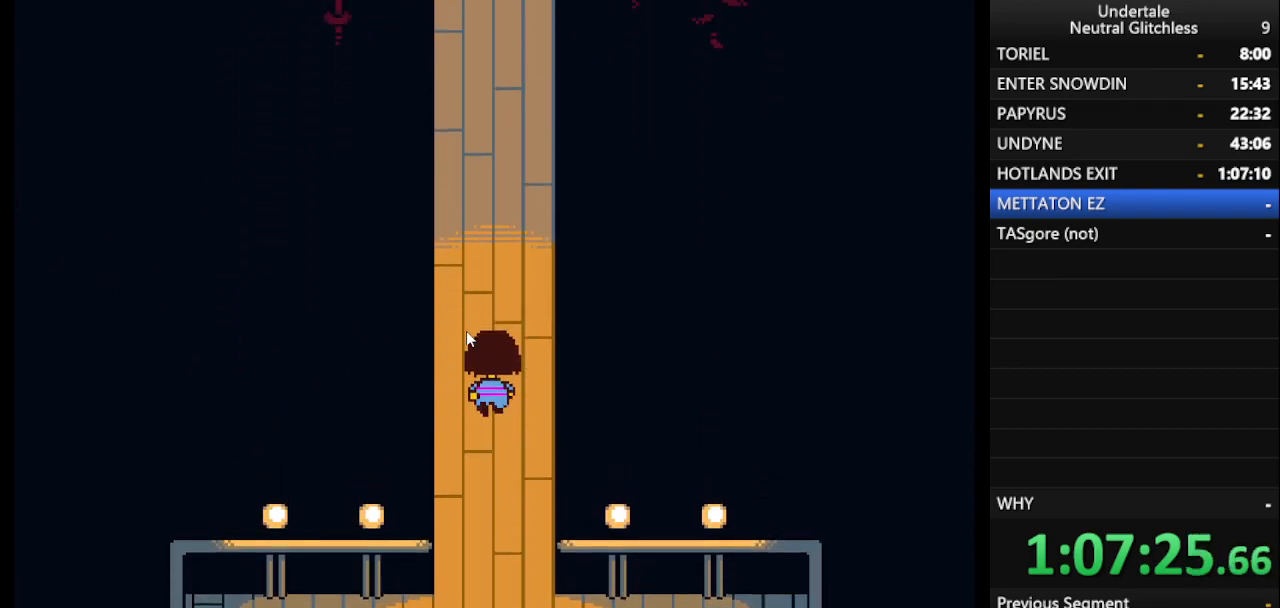
{"keys": ["up"], "events": []}
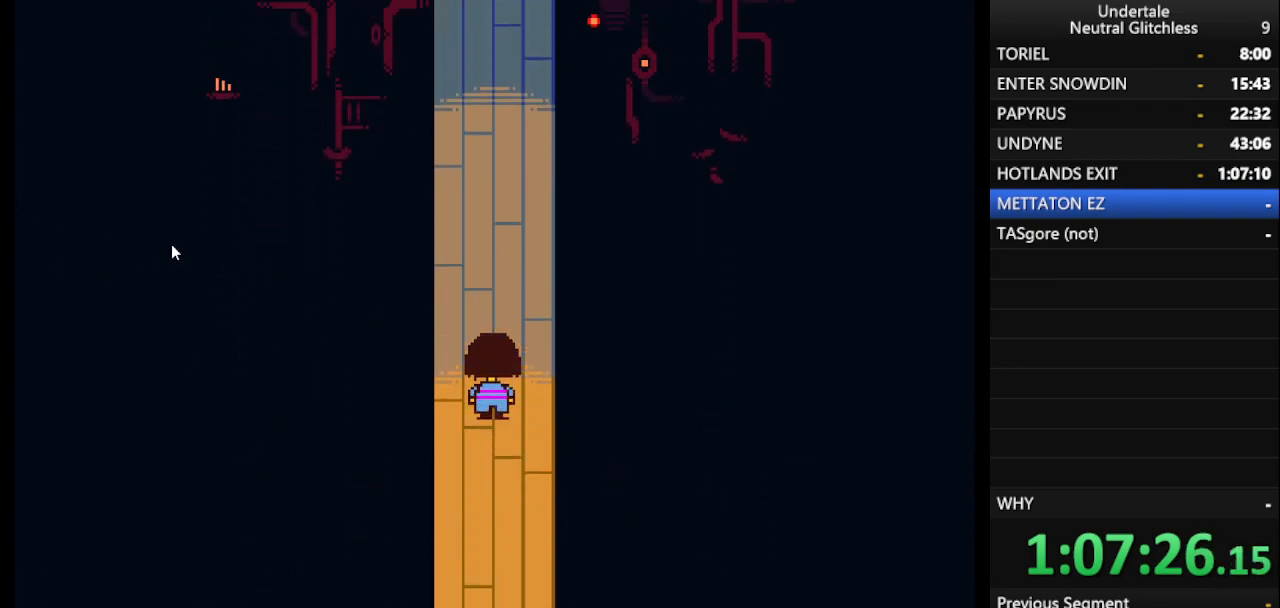
{"keys": ["up"], "events": []}
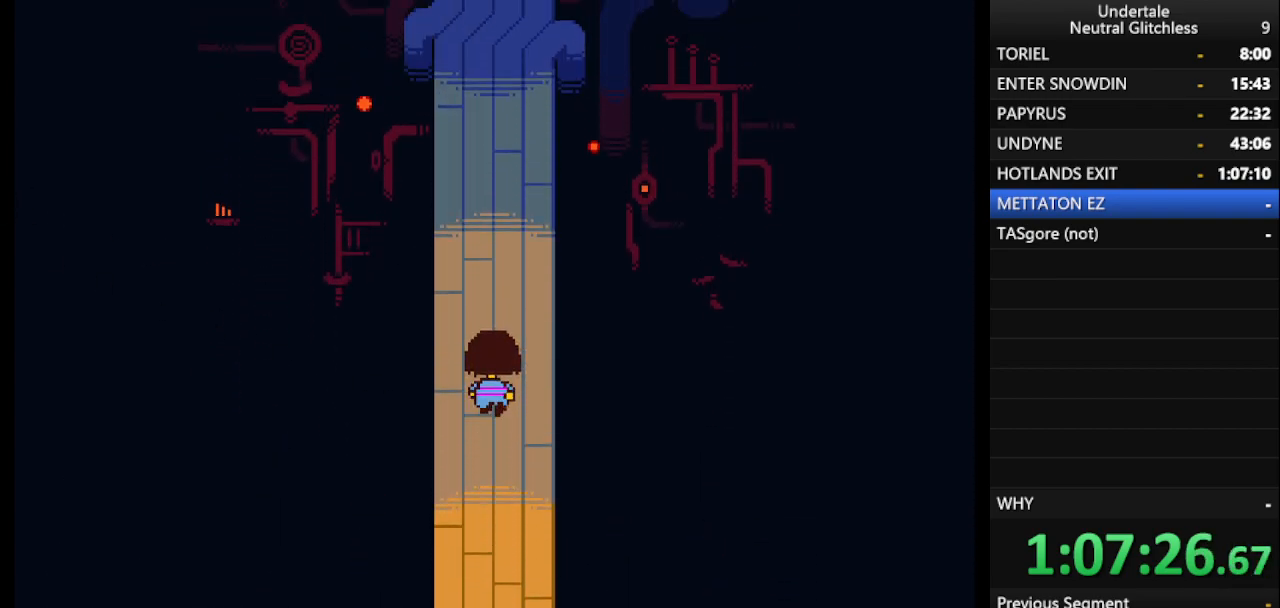
{"keys": ["up"], "events": []}
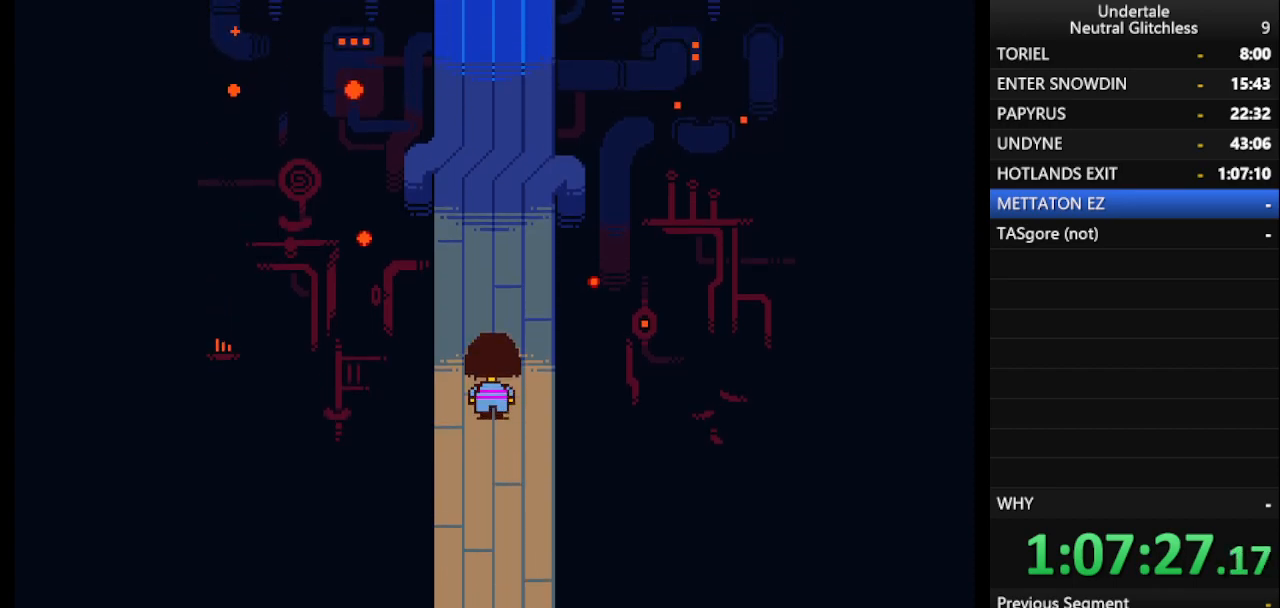
{"keys": ["up"], "events": []}
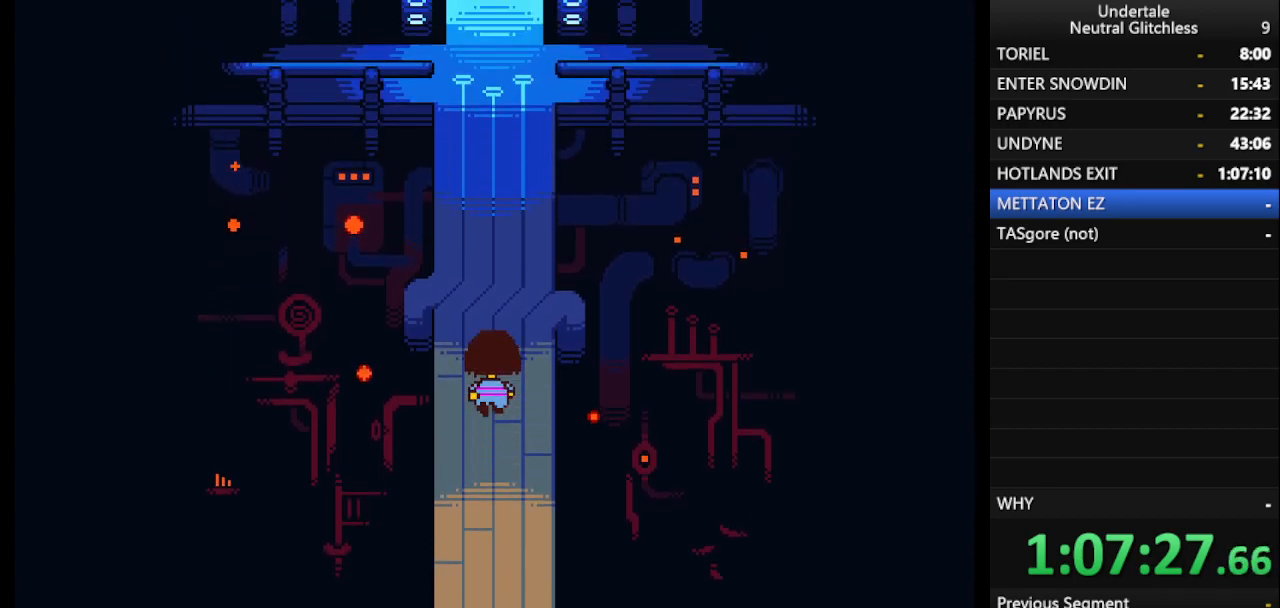
{"keys": ["up"], "events": []}
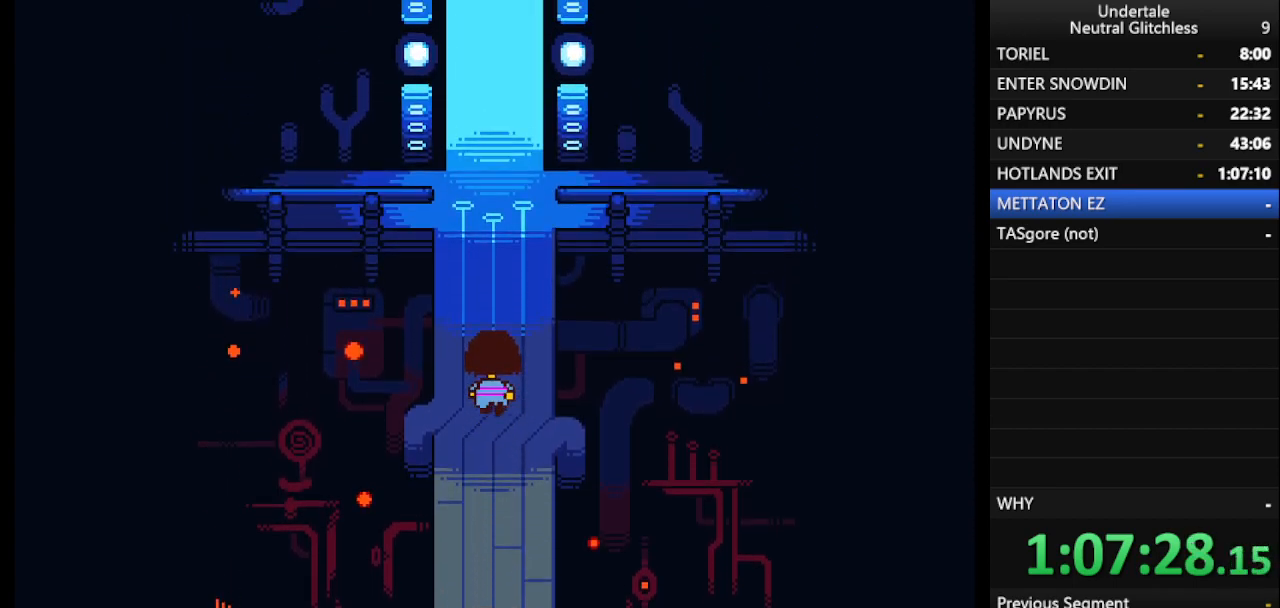
{"keys": ["up"], "events": []}
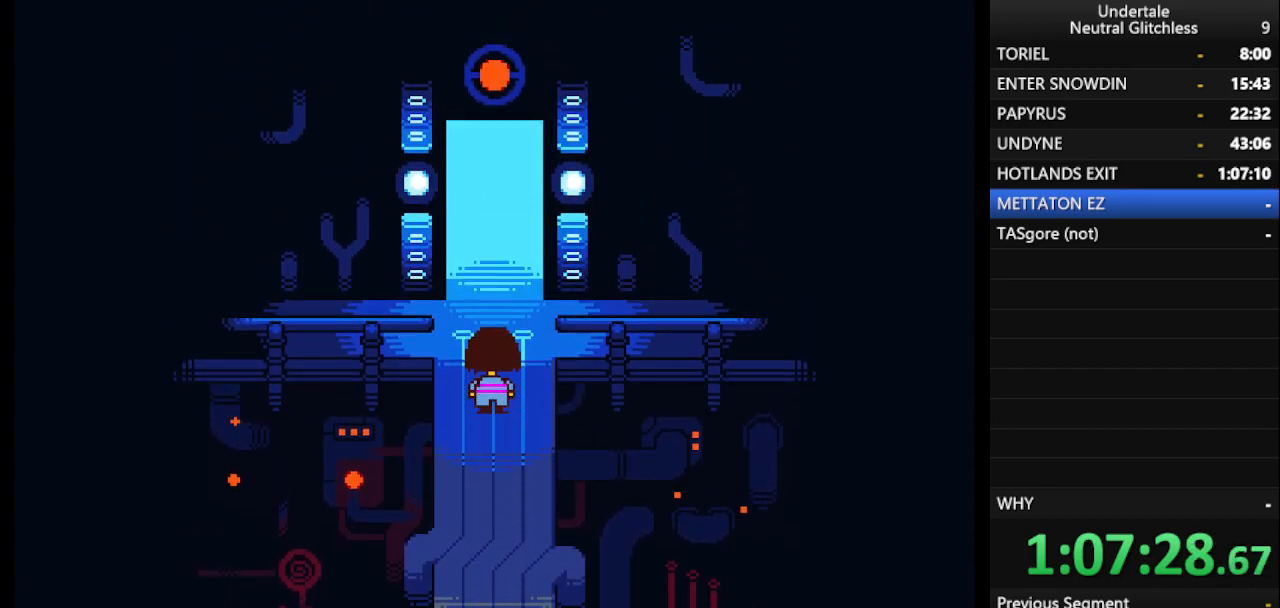
{"keys": [], "events": [[333, "up", "up"]]}
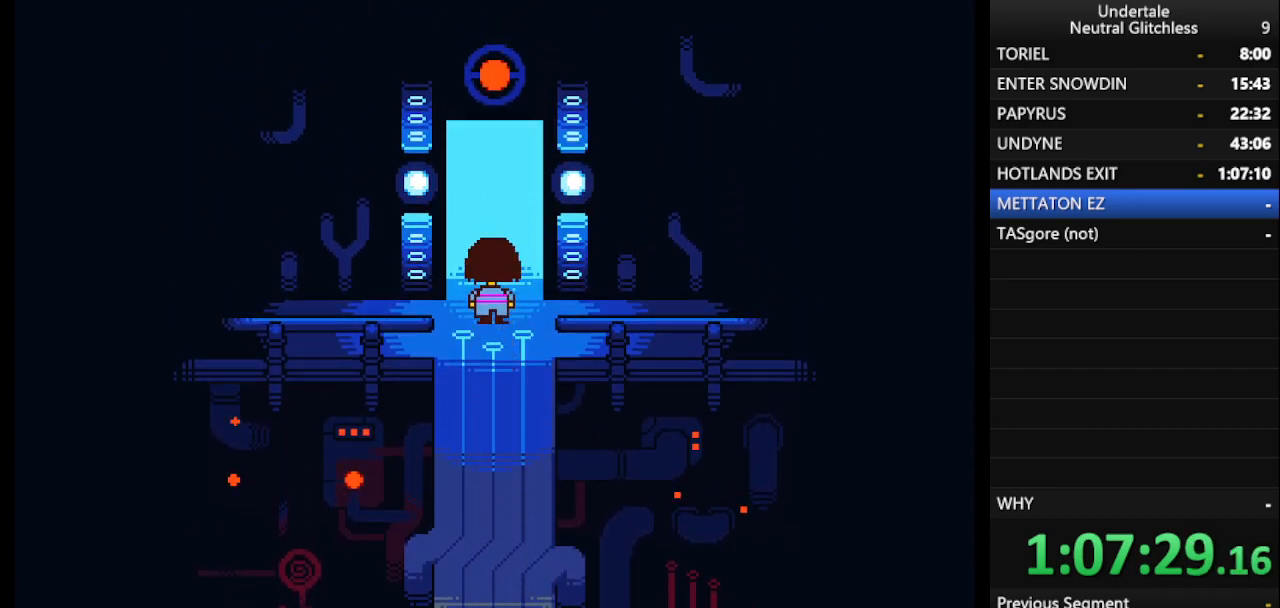
{"keys": [], "events": [[117, "up", "down"], [267, "up", "up"]]}